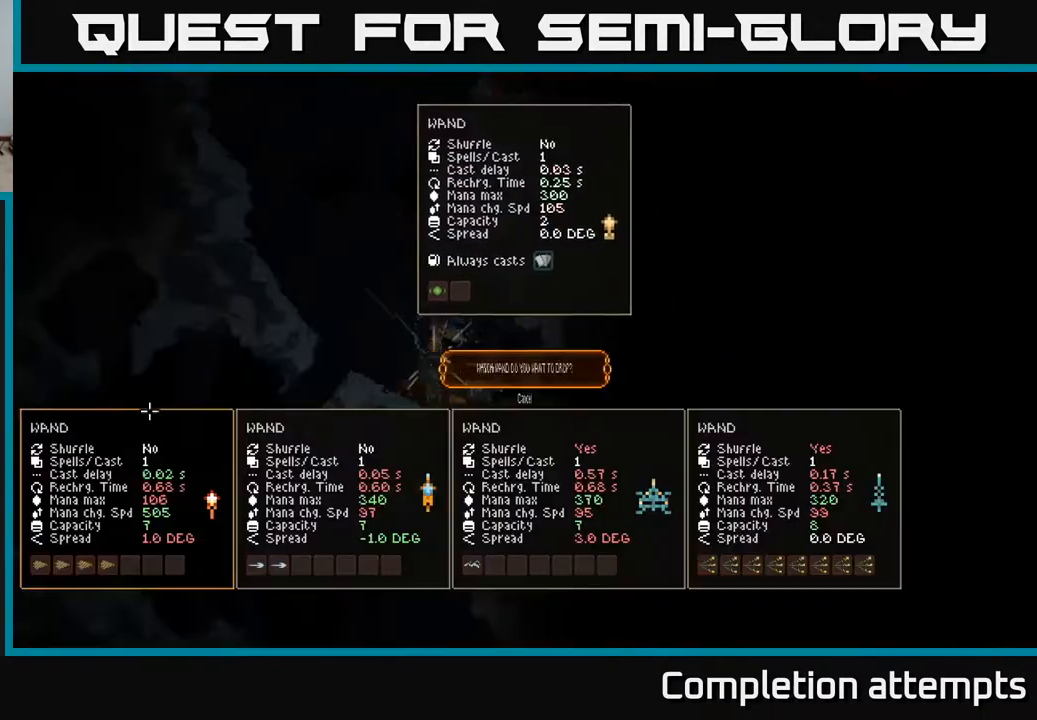
Gameplay with a controller (Xbox layout); each line is a JSON object with the inputs held at the frame after it. "events" lists button and stick changes between this image and that frame as [ms after this image, input, new state], when the widget could be followed in between.
{"buttons": [], "left_stick": "center", "right_stick": "center", "events": [[17, "A", "up"]]}
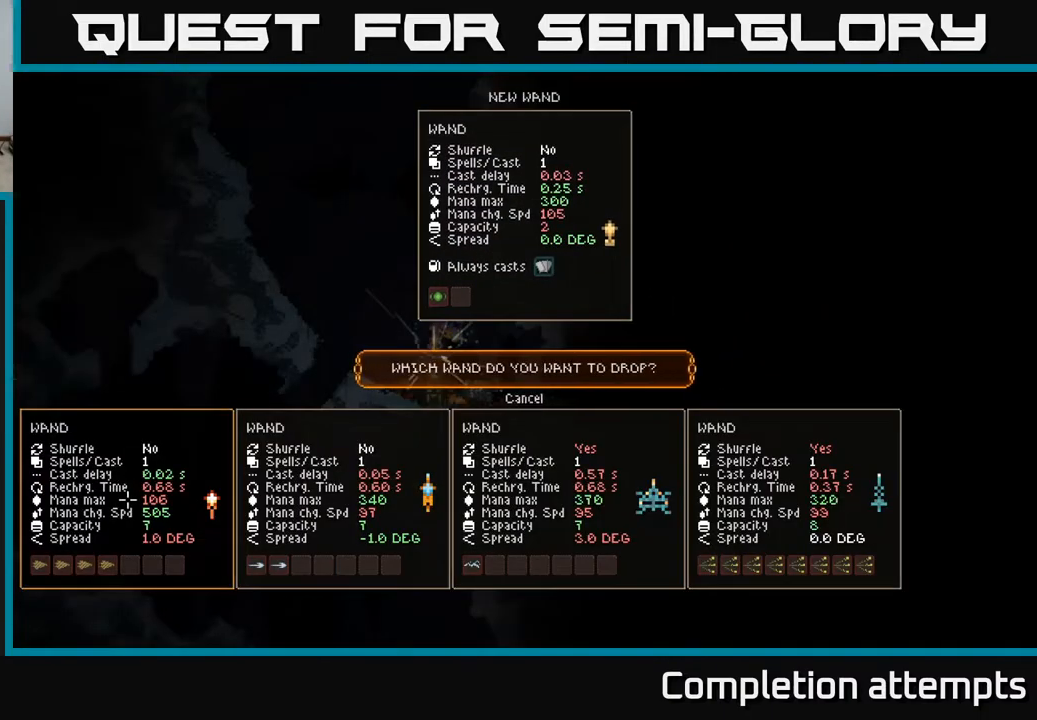
{"buttons": [], "left_stick": "center", "right_stick": "center", "events": []}
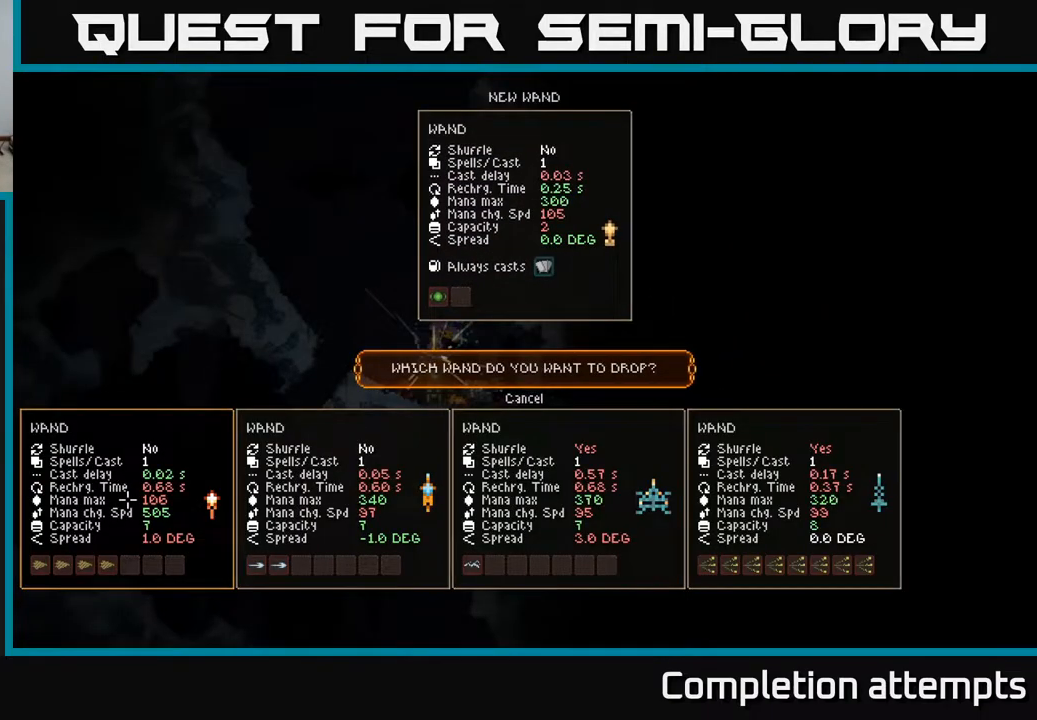
{"buttons": [], "left_stick": "center", "right_stick": "center", "events": []}
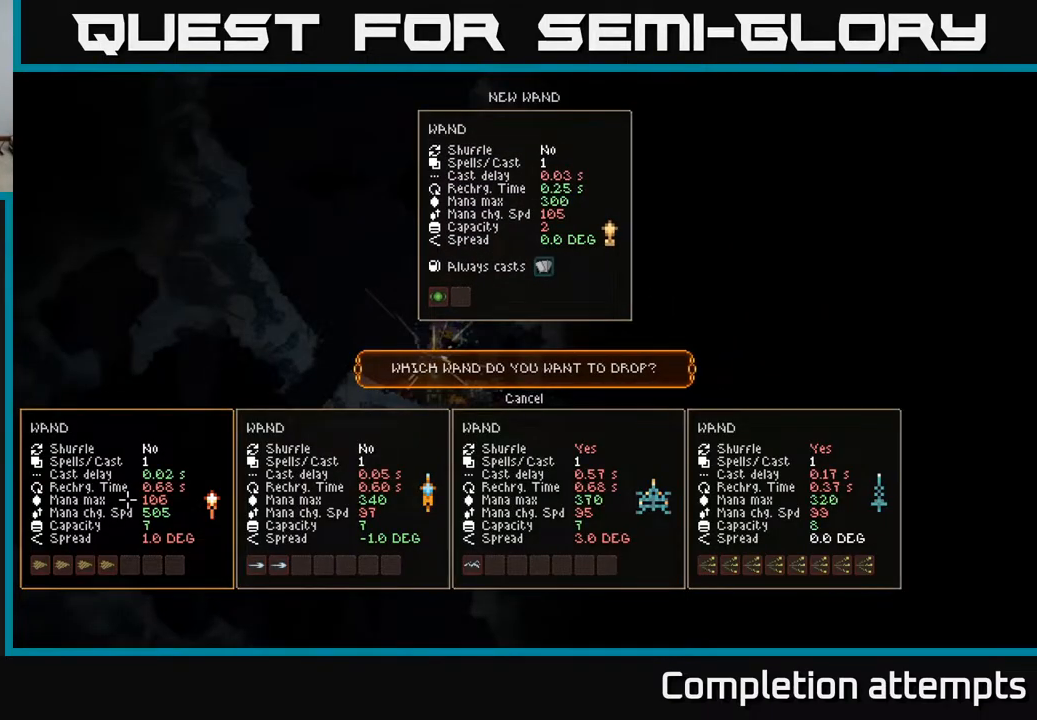
{"buttons": [], "left_stick": "center", "right_stick": "center", "events": []}
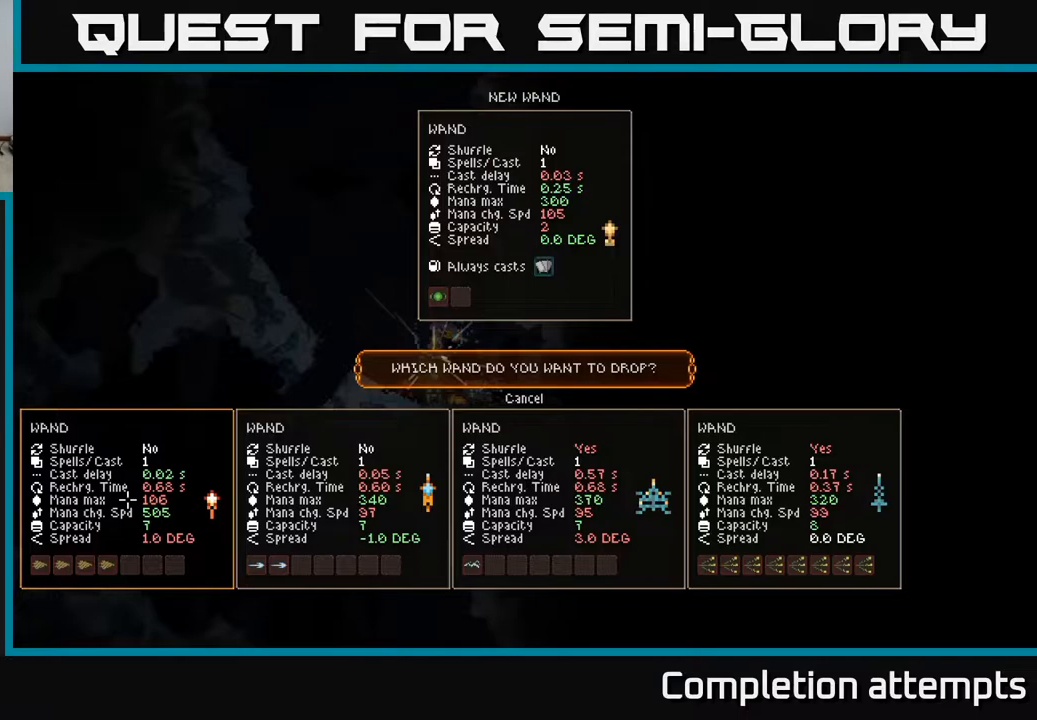
{"buttons": [], "left_stick": "center", "right_stick": "center", "events": []}
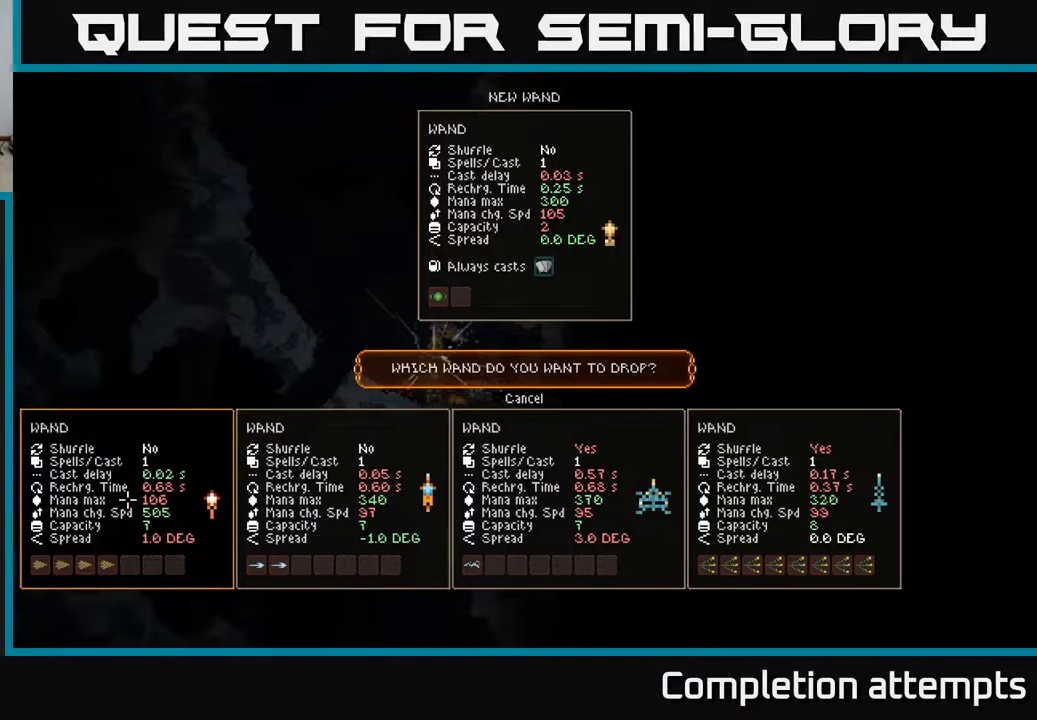
{"buttons": [], "left_stick": "center", "right_stick": "center", "events": []}
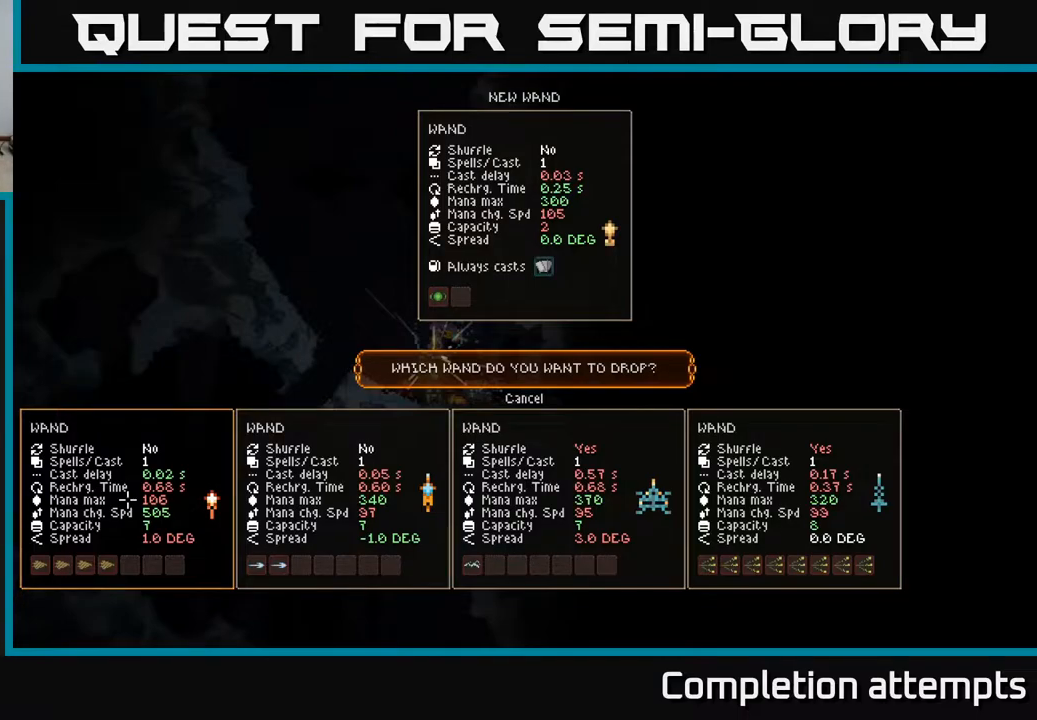
{"buttons": [], "left_stick": "center", "right_stick": "center", "events": []}
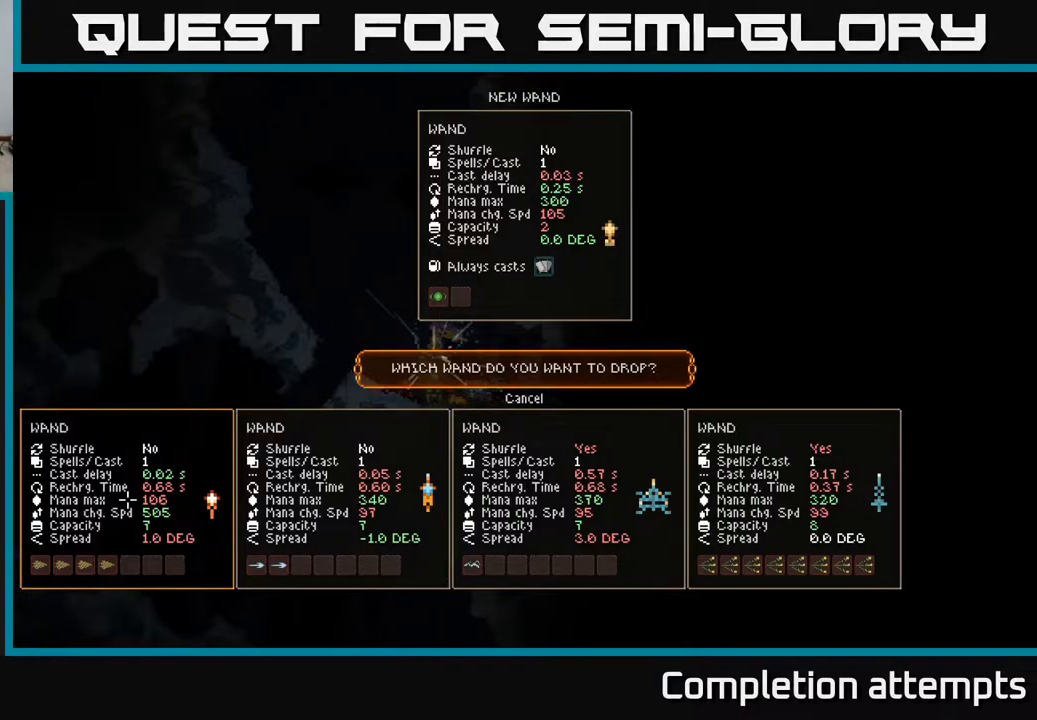
{"buttons": [], "left_stick": "center", "right_stick": "center", "events": [[117, "DPAD_UP", "down"], [217, "DPAD_UP", "up"]]}
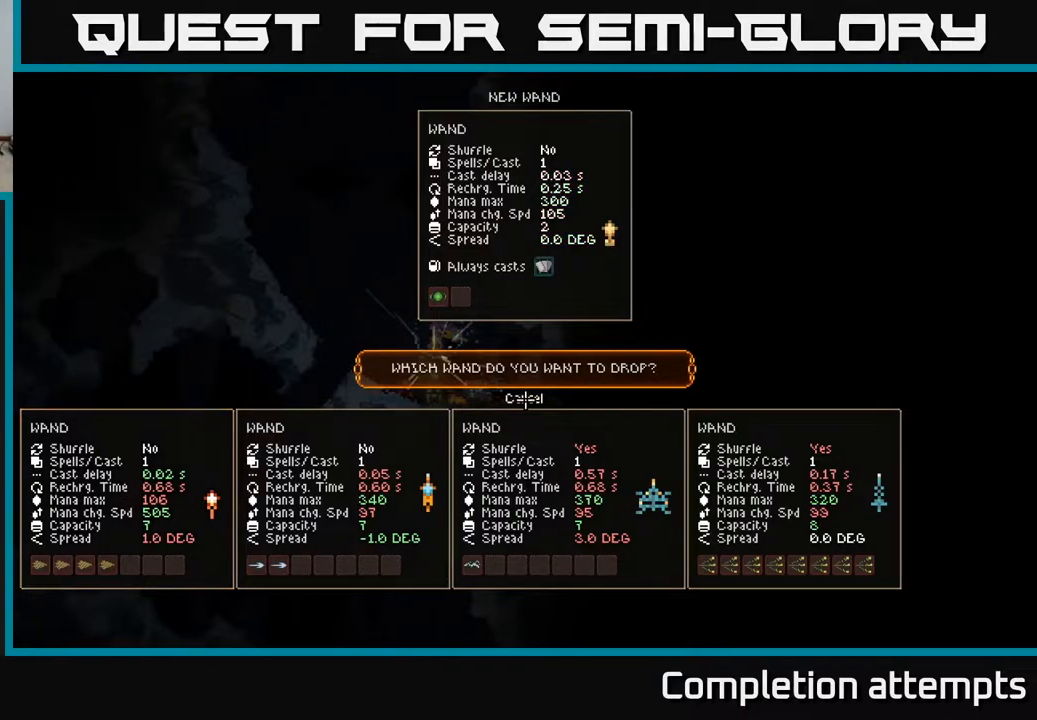
{"buttons": [], "left_stick": "center", "right_stick": "center", "events": []}
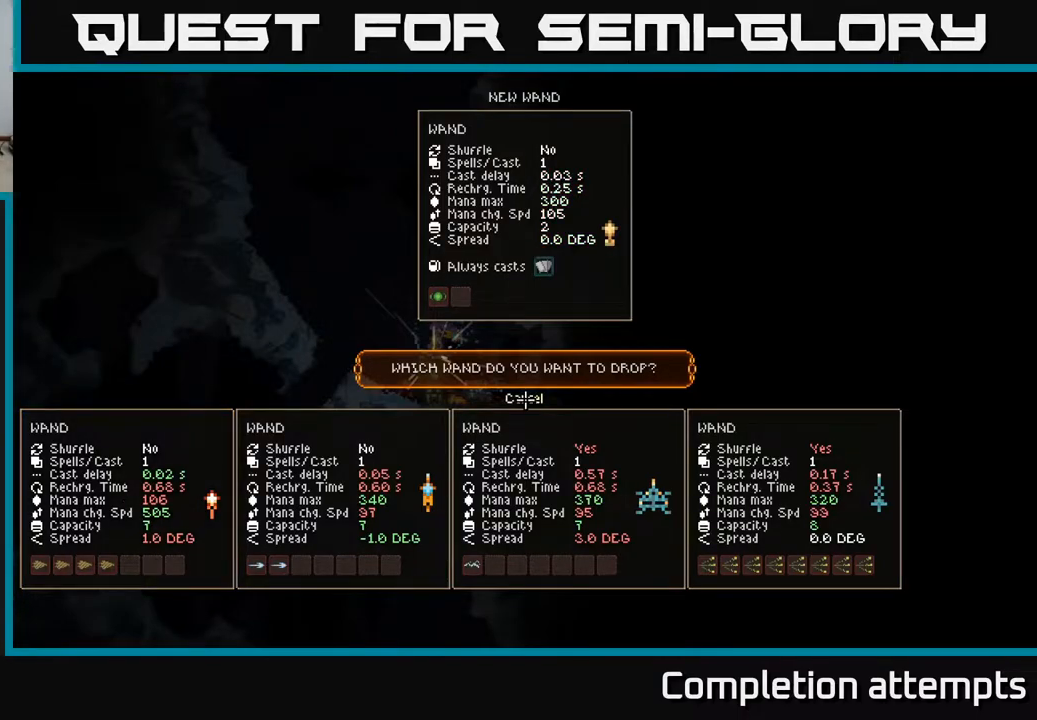
{"buttons": [], "left_stick": "center", "right_stick": "center", "events": [[417, "A", "down"], [483, "A", "up"]]}
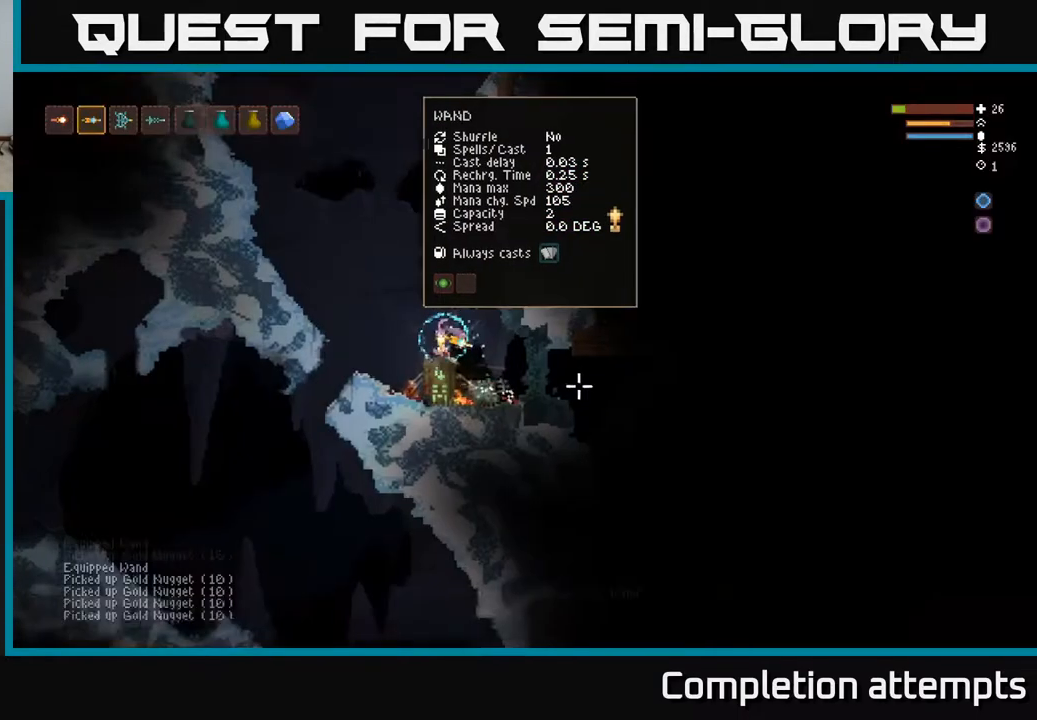
{"buttons": [], "left_stick": "left", "right_stick": "up", "events": [[367, "left_stick", "left"], [383, "right_stick", "up"]]}
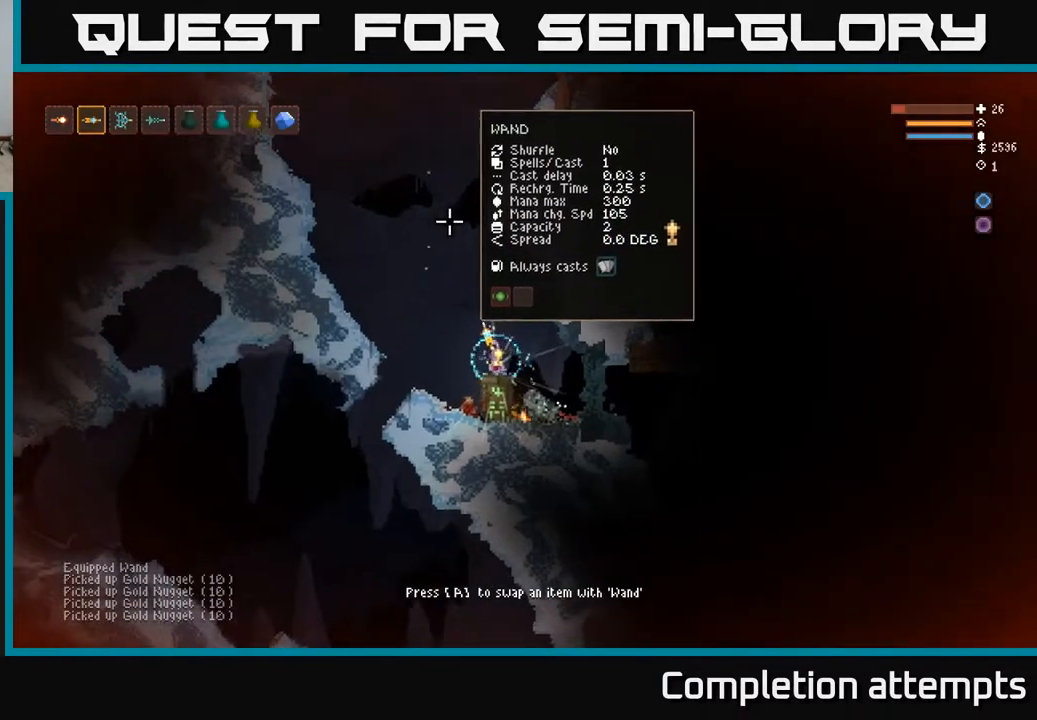
{"buttons": ["L2"], "left_stick": "center", "right_stick": "up", "events": [[17, "L2", "down"], [400, "left_stick", "center"]]}
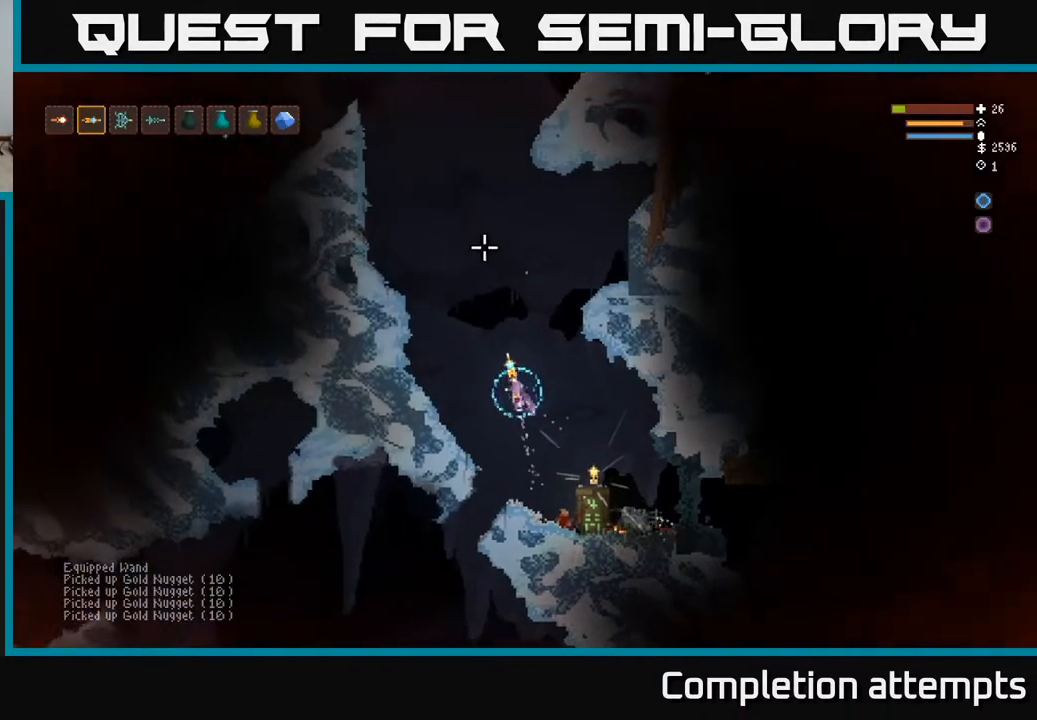
{"buttons": [], "left_stick": "left", "right_stick": "up", "events": [[117, "left_stick", "left"], [300, "L2", "up"]]}
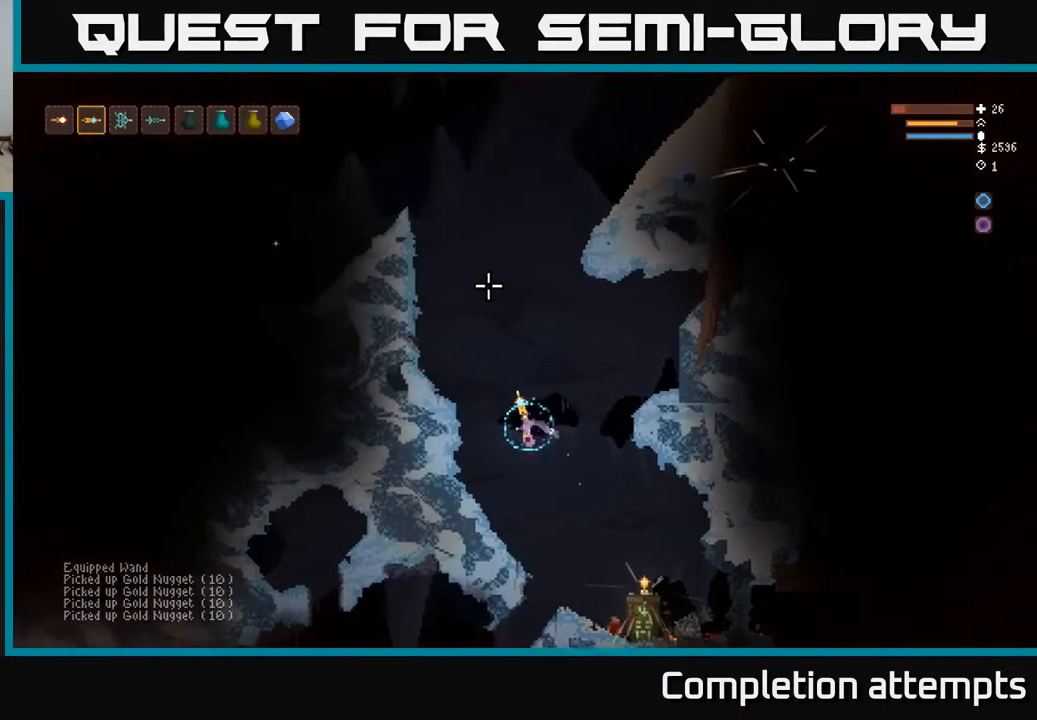
{"buttons": [], "left_stick": "left", "right_stick": "up", "events": [[17, "L2", "down"], [333, "L2", "up"]]}
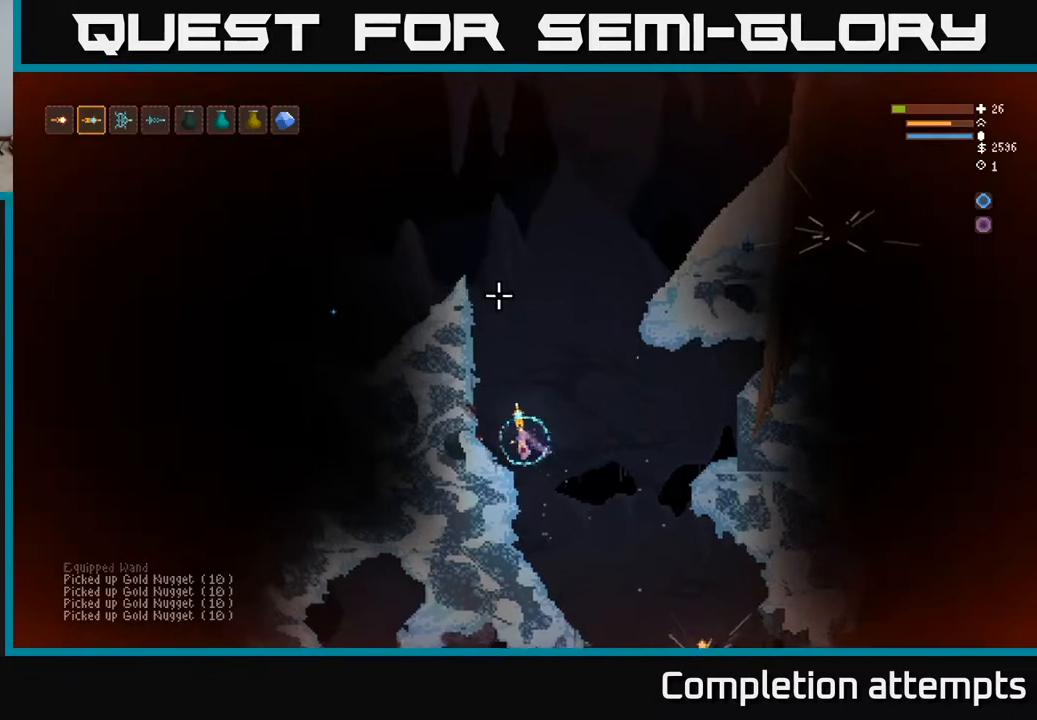
{"buttons": [], "left_stick": "center", "right_stick": "up", "events": [[83, "left_stick", "center"]]}
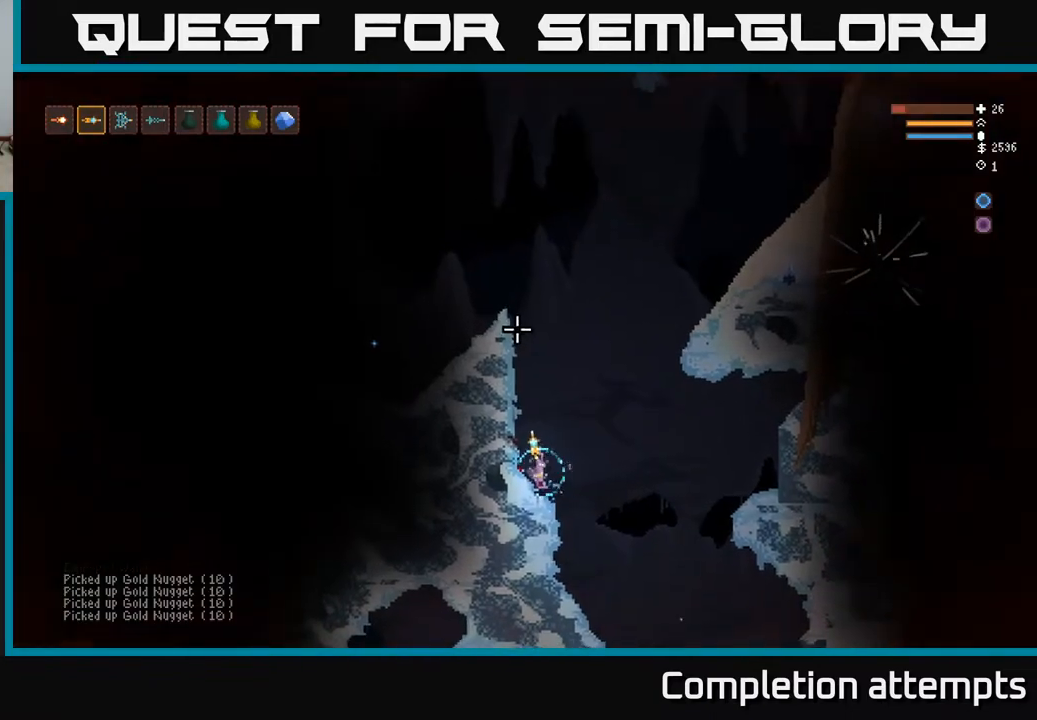
{"buttons": ["L2"], "left_stick": "right", "right_stick": "up-left", "events": [[300, "L2", "down"], [350, "left_stick", "right"], [367, "R1", "down"], [417, "right_stick", "up-left"], [433, "R1", "up"]]}
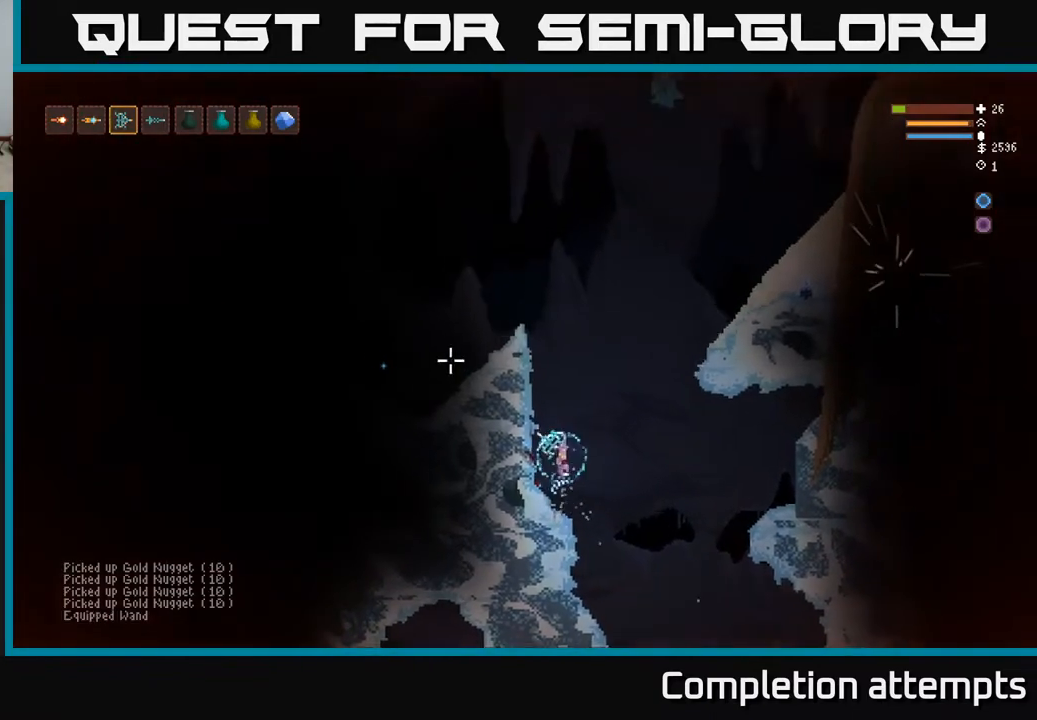
{"buttons": ["L2"], "left_stick": "center", "right_stick": "left", "events": [[100, "right_stick", "left"], [117, "left_stick", "center"]]}
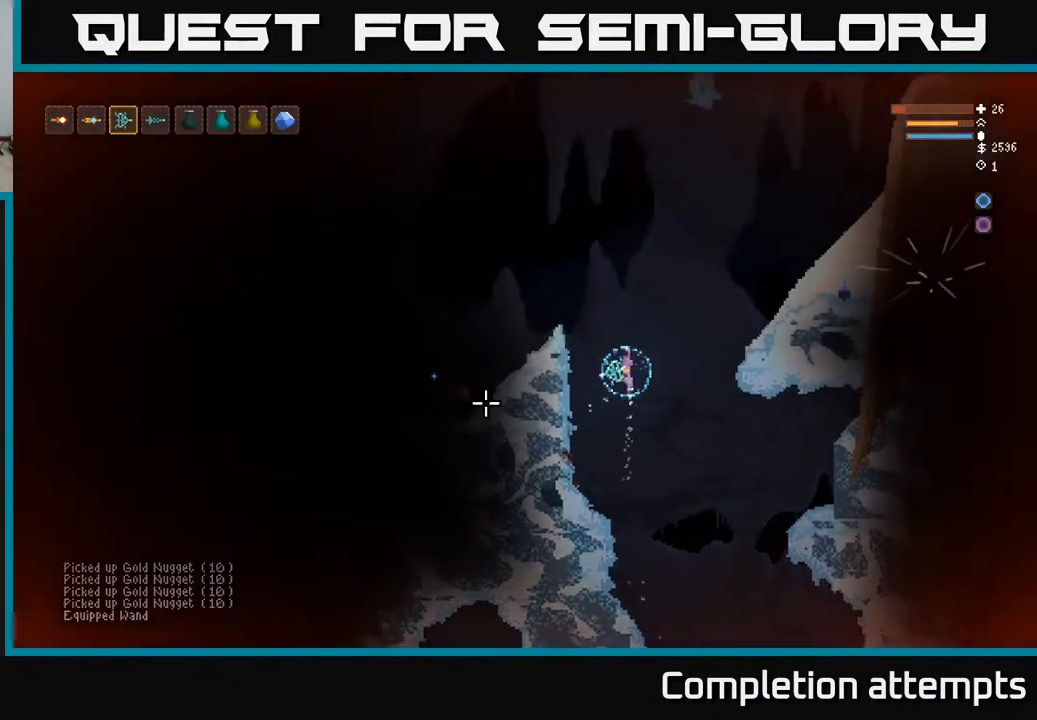
{"buttons": ["L2"], "left_stick": "left", "right_stick": "down-left", "events": [[133, "right_stick", "down-left"], [417, "left_stick", "left"]]}
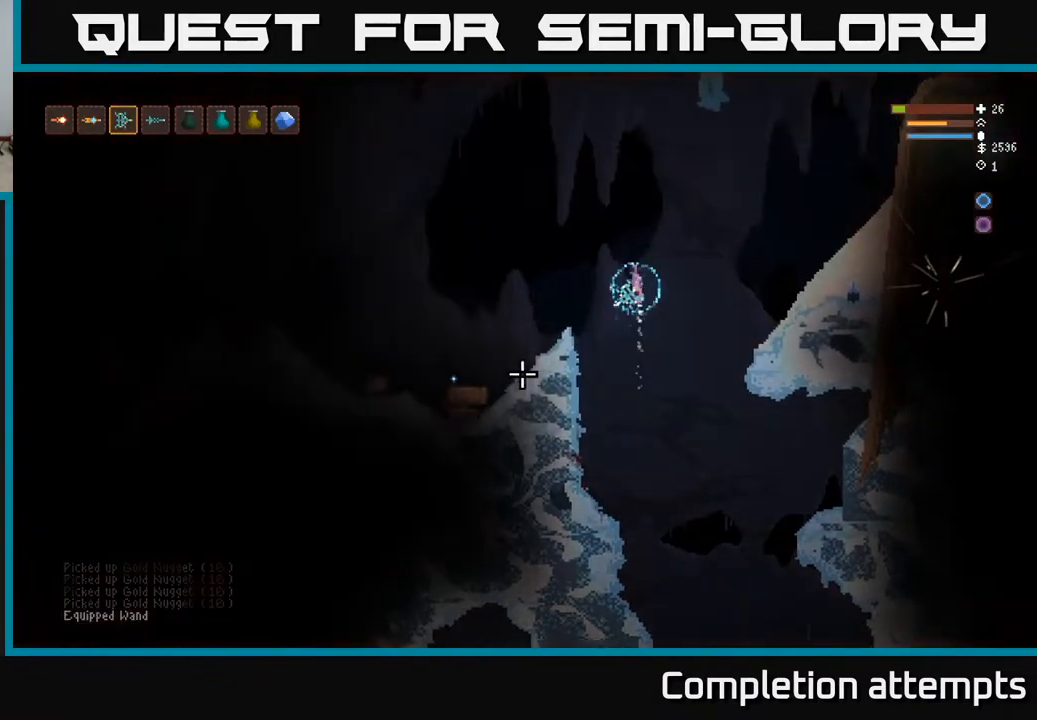
{"buttons": [], "left_stick": "center", "right_stick": "down-left", "events": [[217, "R2", "down"], [233, "left_stick", "center"], [250, "L2", "up"], [300, "R2", "up"], [333, "left_stick", "right"], [467, "left_stick", "center"]]}
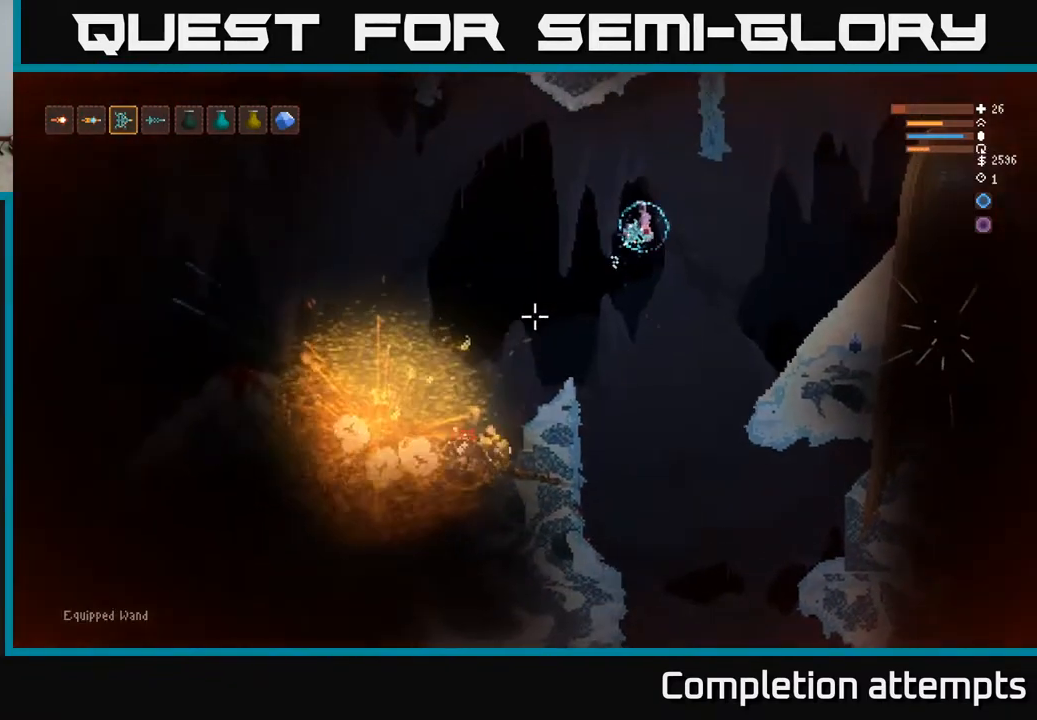
{"buttons": [], "left_stick": "left", "right_stick": "down-left", "events": [[483, "left_stick", "left"]]}
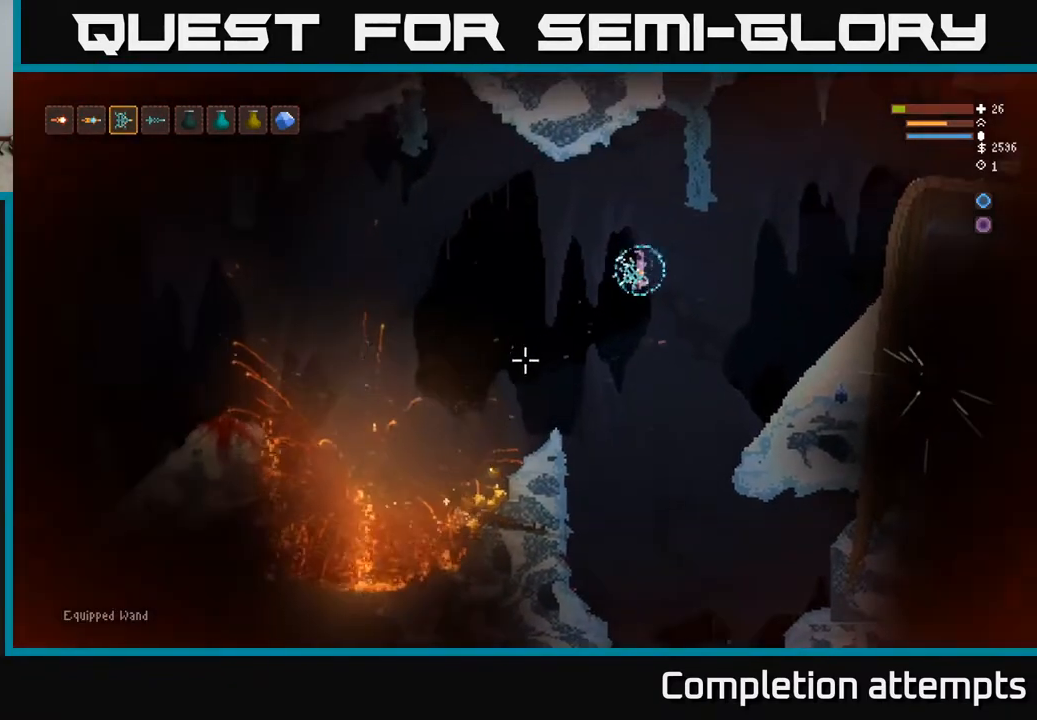
{"buttons": [], "left_stick": "left", "right_stick": "left", "events": [[17, "L2", "down"], [150, "L2", "up"], [250, "right_stick", "left"], [317, "L1", "down"], [417, "L1", "up"]]}
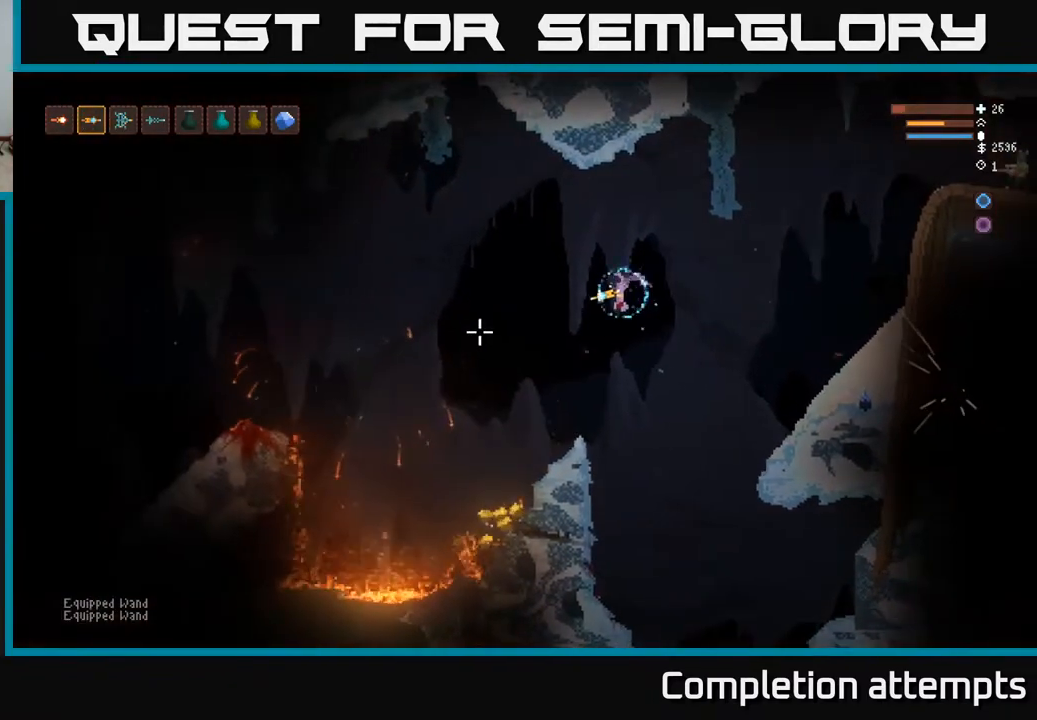
{"buttons": [], "left_stick": "left", "right_stick": "left", "events": []}
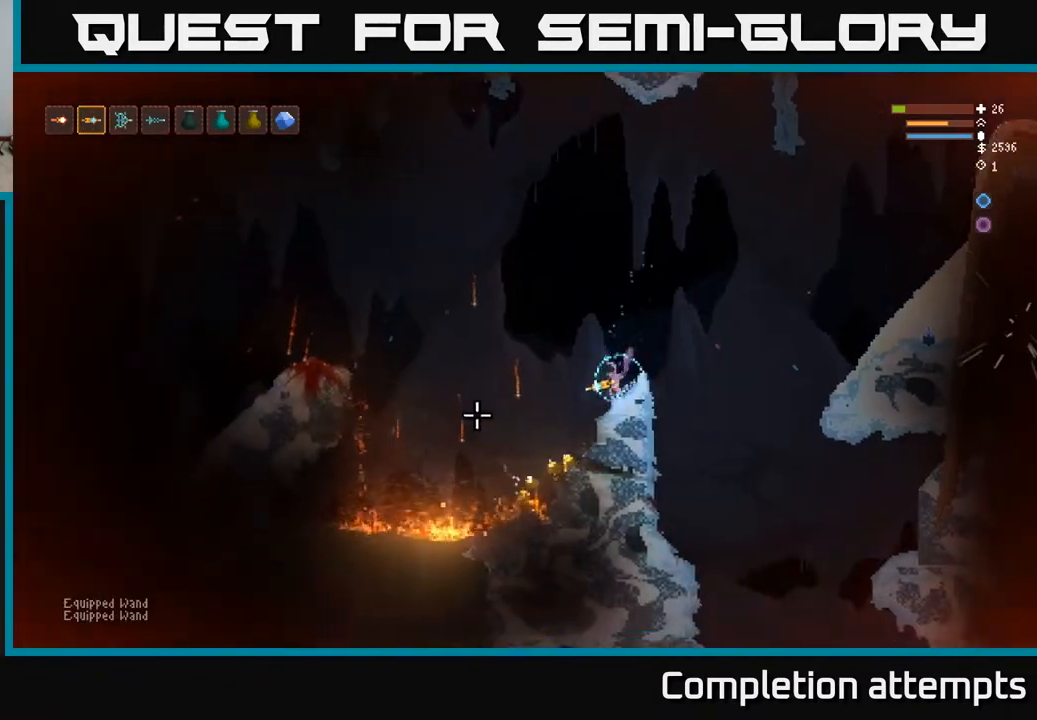
{"buttons": [], "left_stick": "left", "right_stick": "left", "events": []}
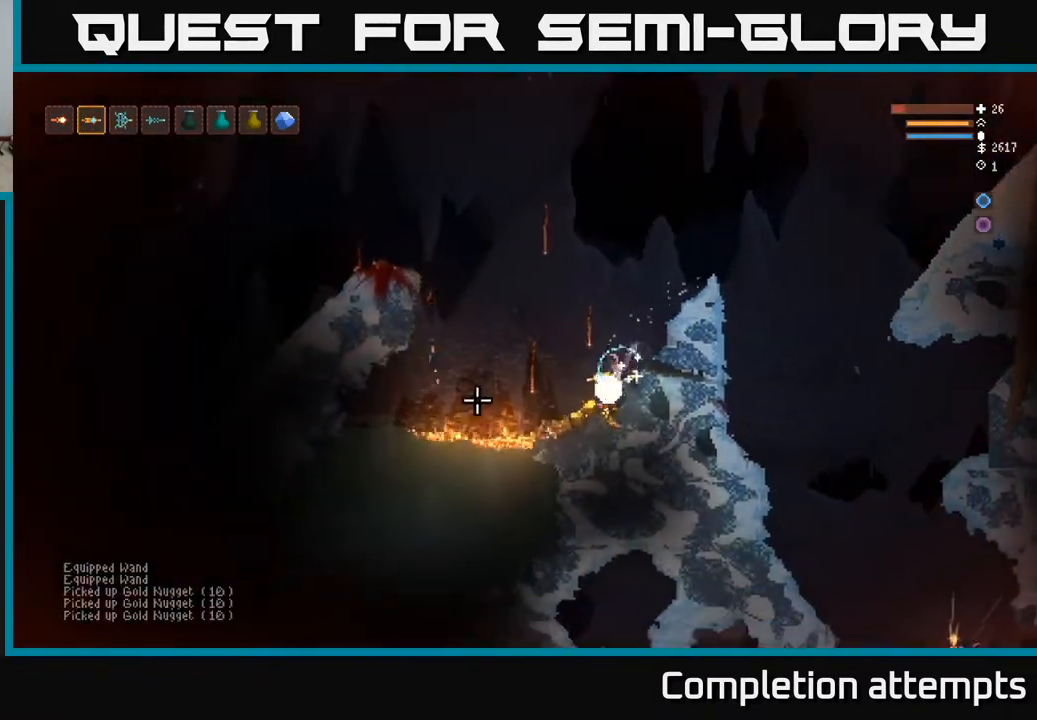
{"buttons": ["L2"], "left_stick": "right", "right_stick": "up", "events": [[217, "L2", "down"], [233, "left_stick", "right"], [367, "right_stick", "up"]]}
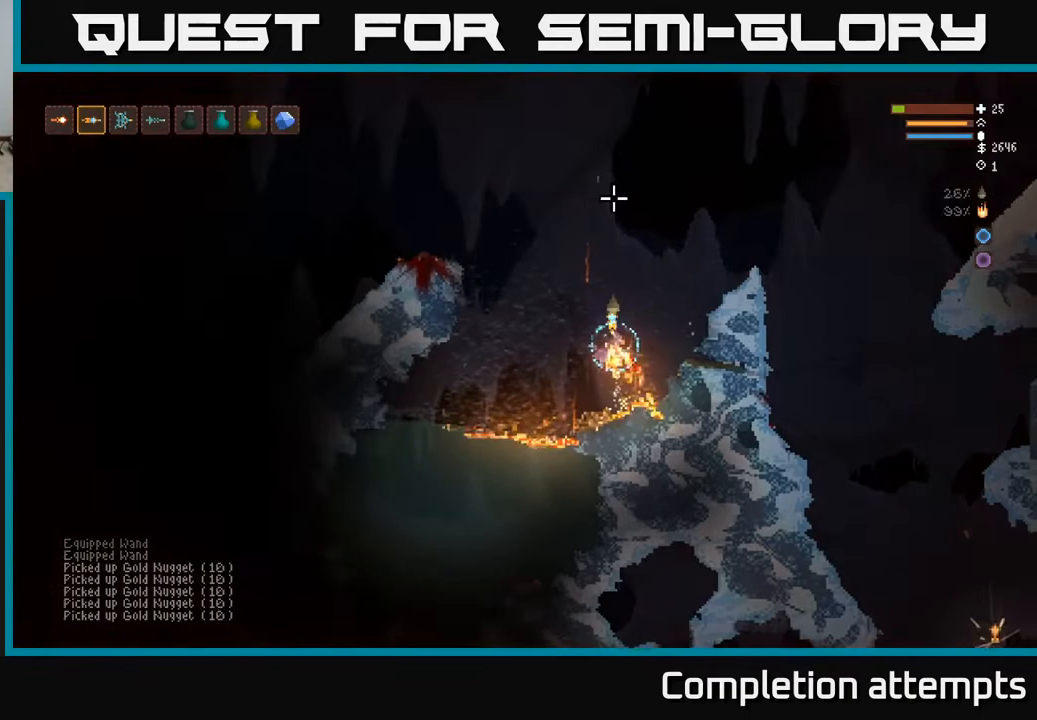
{"buttons": ["L2", "R1"], "left_stick": "right", "right_stick": "up", "events": [[150, "L2", "up"], [433, "L2", "down"], [483, "R1", "down"]]}
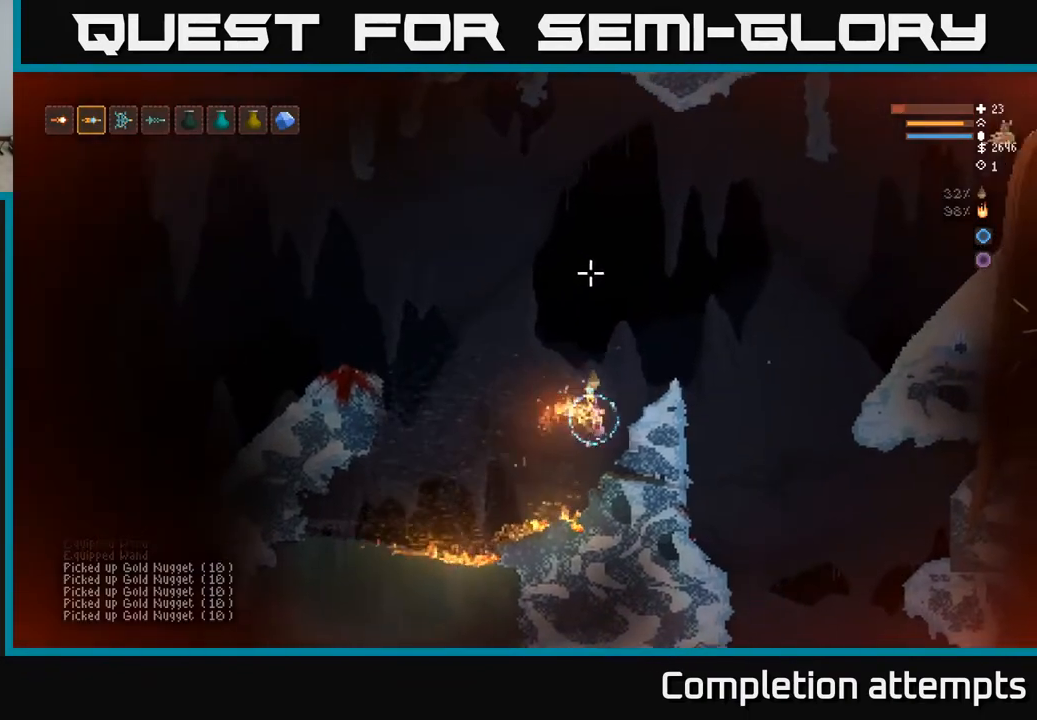
{"buttons": ["L2", "R2"], "left_stick": "center", "right_stick": "up", "events": [[83, "R1", "up"], [167, "L2", "up"], [183, "R1", "down"], [217, "left_stick", "center"], [267, "R1", "up"], [317, "R1", "down"], [383, "R1", "up"], [433, "L2", "down"], [483, "R2", "down"]]}
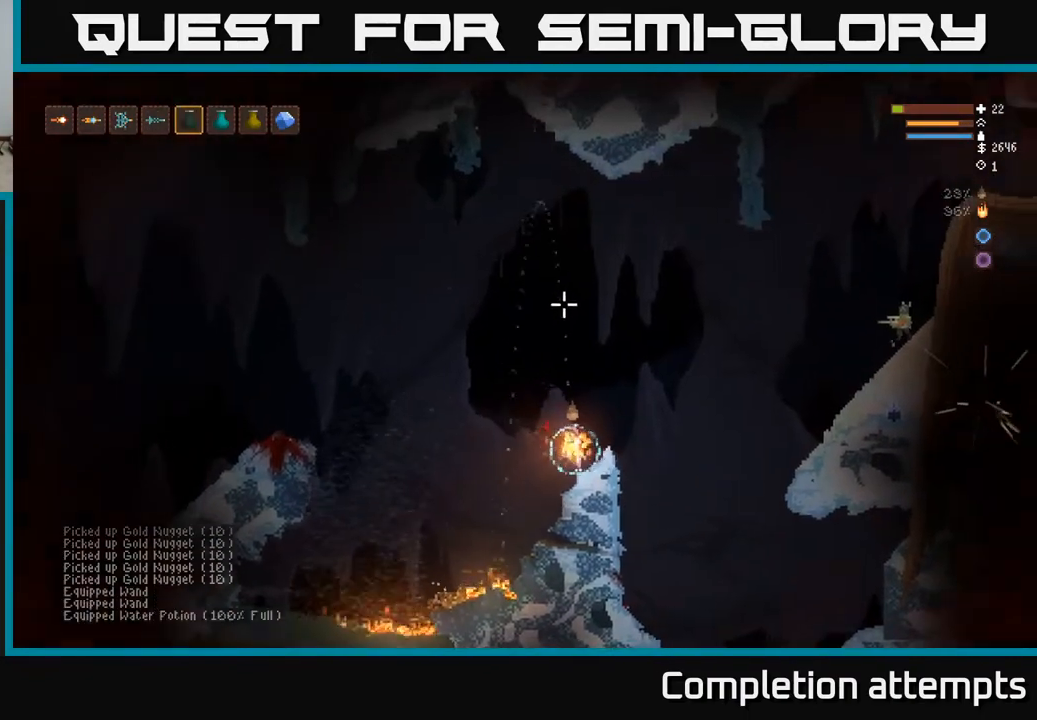
{"buttons": ["L2"], "left_stick": "left", "right_stick": "up", "events": [[283, "left_stick", "left"], [433, "R2", "up"]]}
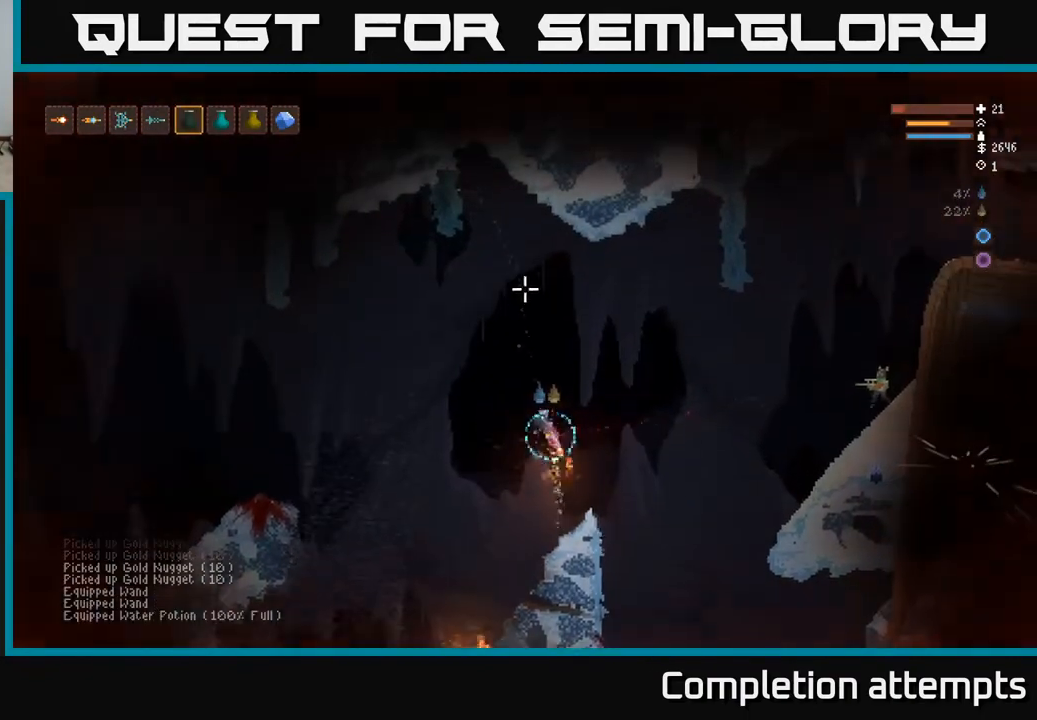
{"buttons": ["L2"], "left_stick": "up", "right_stick": "up", "events": [[117, "left_stick", "up"], [167, "left_stick", "up-left"], [450, "left_stick", "up"]]}
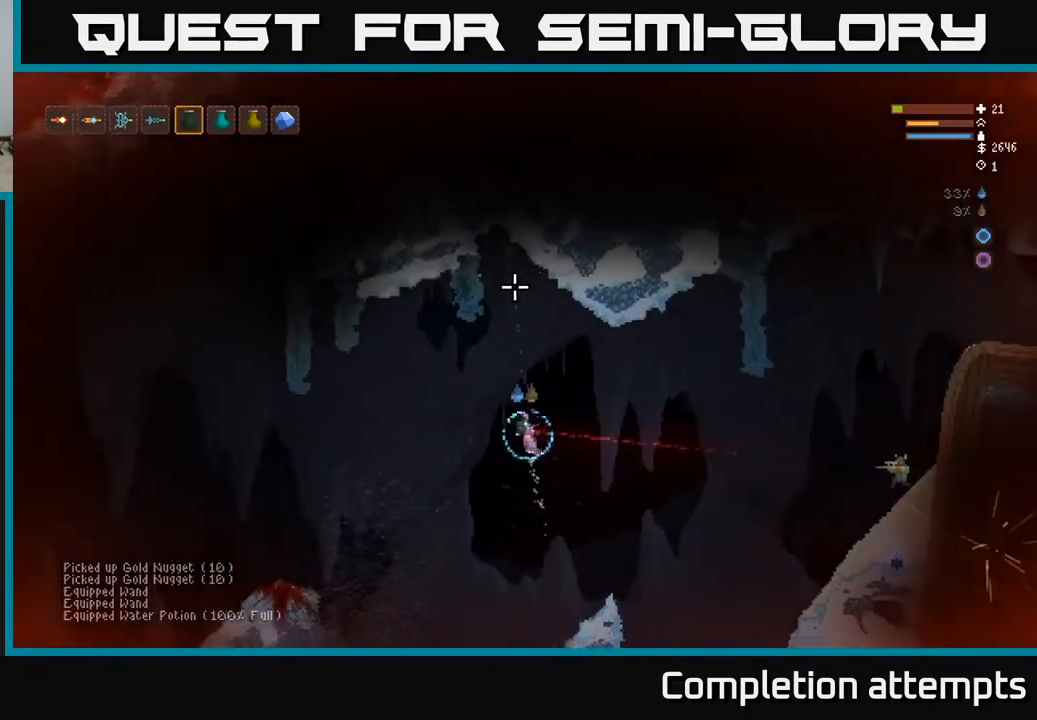
{"buttons": [], "left_stick": "right", "right_stick": "up", "events": [[200, "left_stick", "up-right"], [400, "left_stick", "right"], [433, "L2", "up"]]}
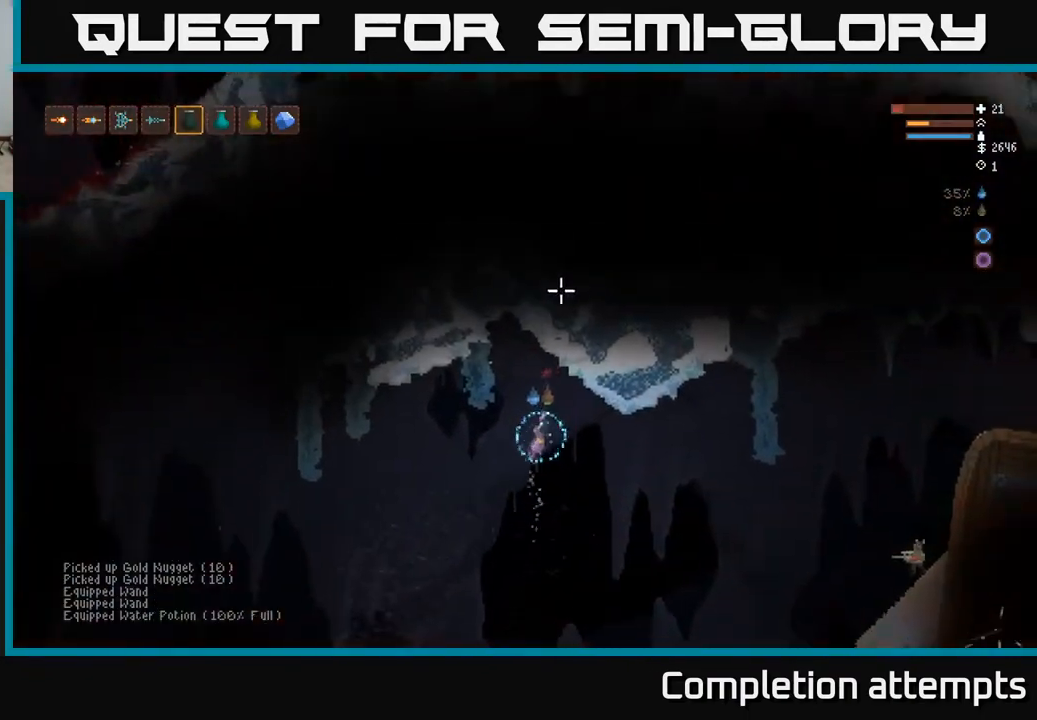
{"buttons": ["L1"], "left_stick": "right", "right_stick": "right", "events": [[67, "L1", "down"], [133, "right_stick", "up-right"], [150, "L1", "up"], [150, "left_stick", "center"], [333, "right_stick", "right"], [417, "left_stick", "right"], [467, "L1", "down"]]}